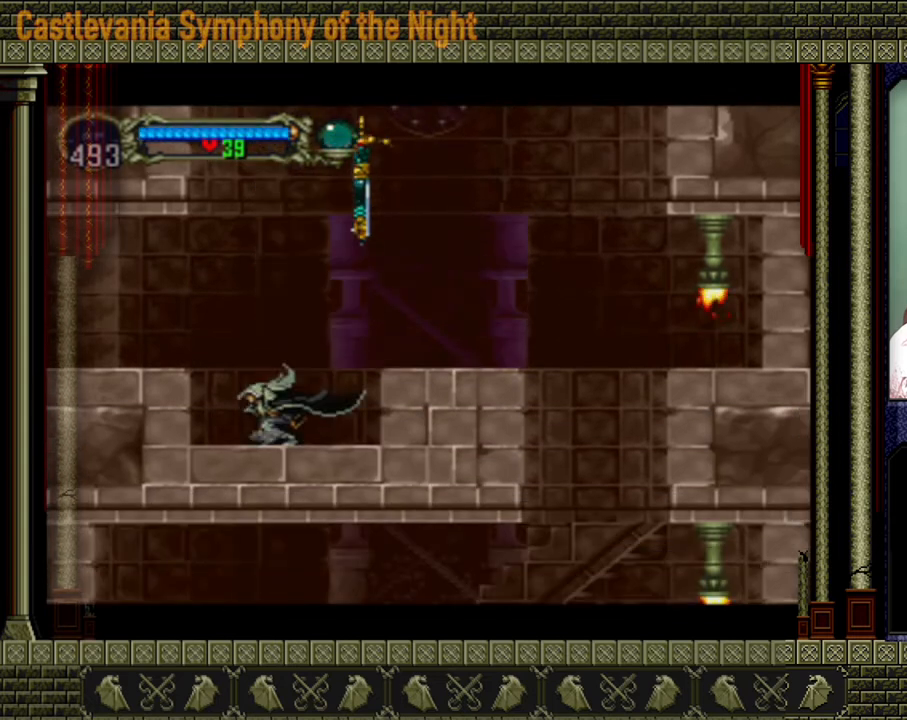
Gameplay with a controller (Xbox layout); each line is a JSON object with the inputs held at the frame after it. "events" lists button and stick changes between this image and that frame as [ms after this image, input, new state], when the widget could be followed in between. Not read: L3 R3 left_stick right_stick.
{"buttons": [], "events": [[160, "A", "down"], [280, "A", "up"]]}
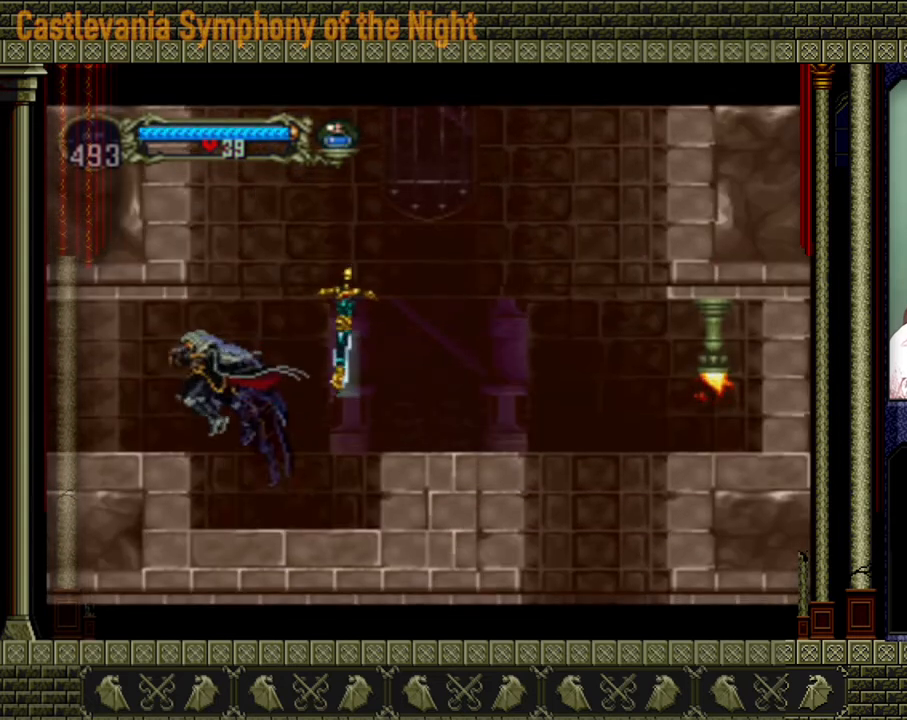
{"buttons": [], "events": []}
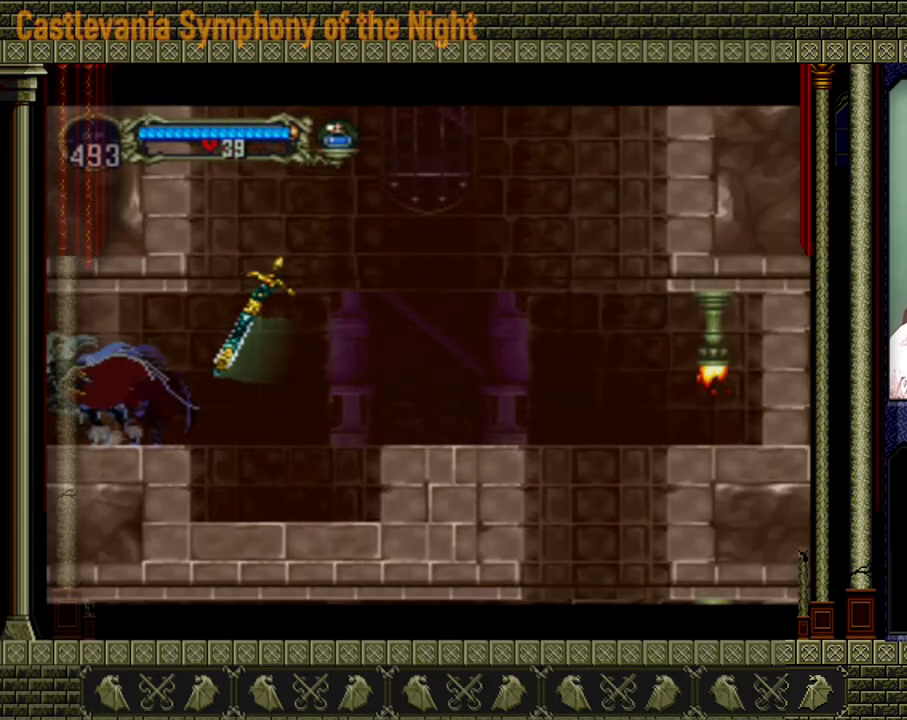
{"buttons": [], "events": []}
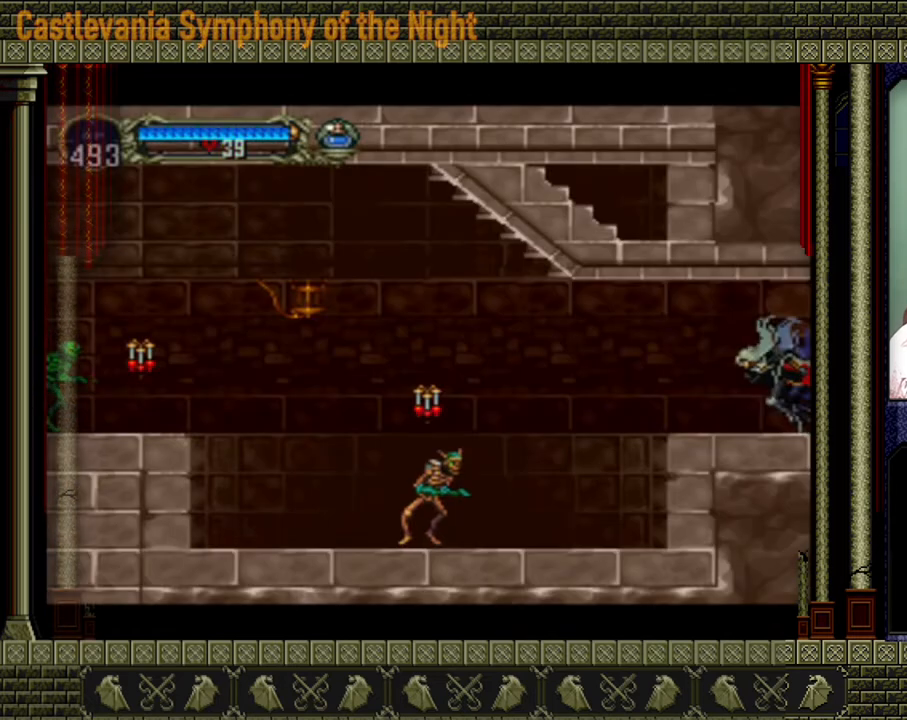
{"buttons": [], "events": []}
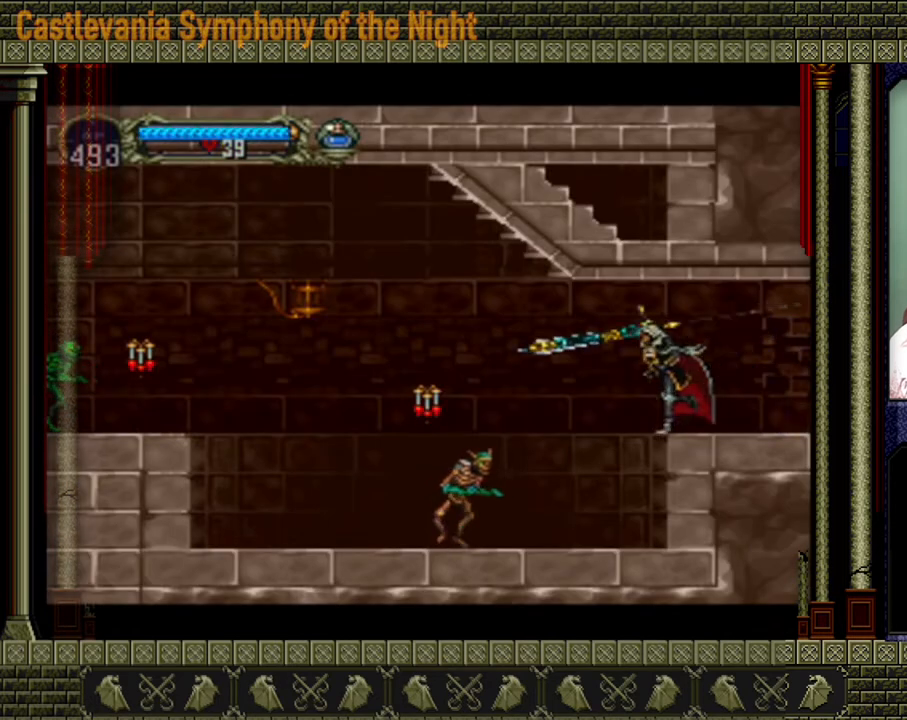
{"buttons": [], "events": [[280, "X", "down"], [360, "X", "up"]]}
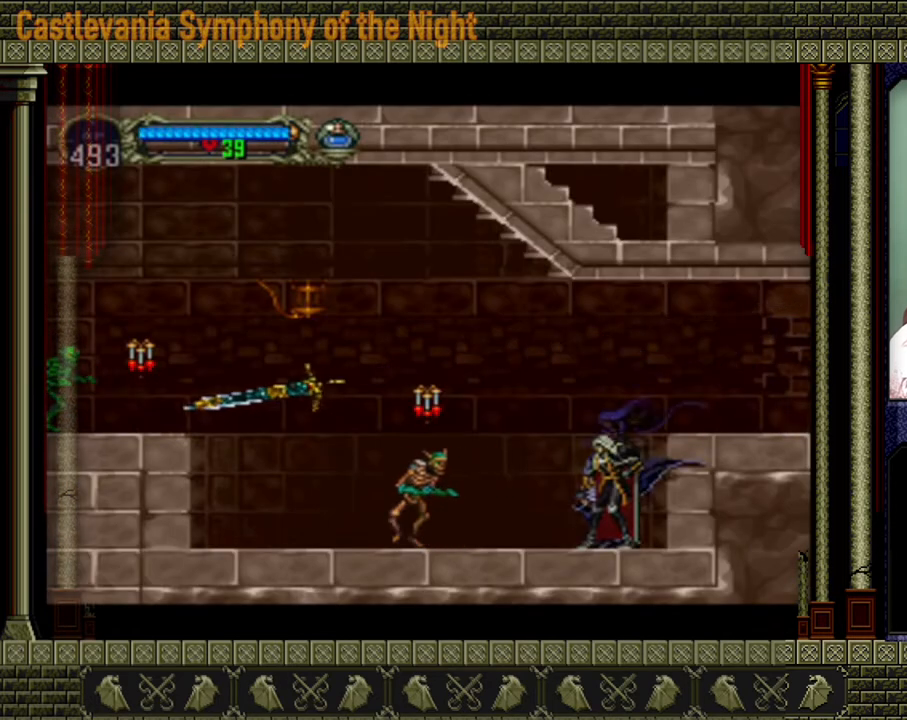
{"buttons": [], "events": [[320, "X", "down"], [360, "X", "up"]]}
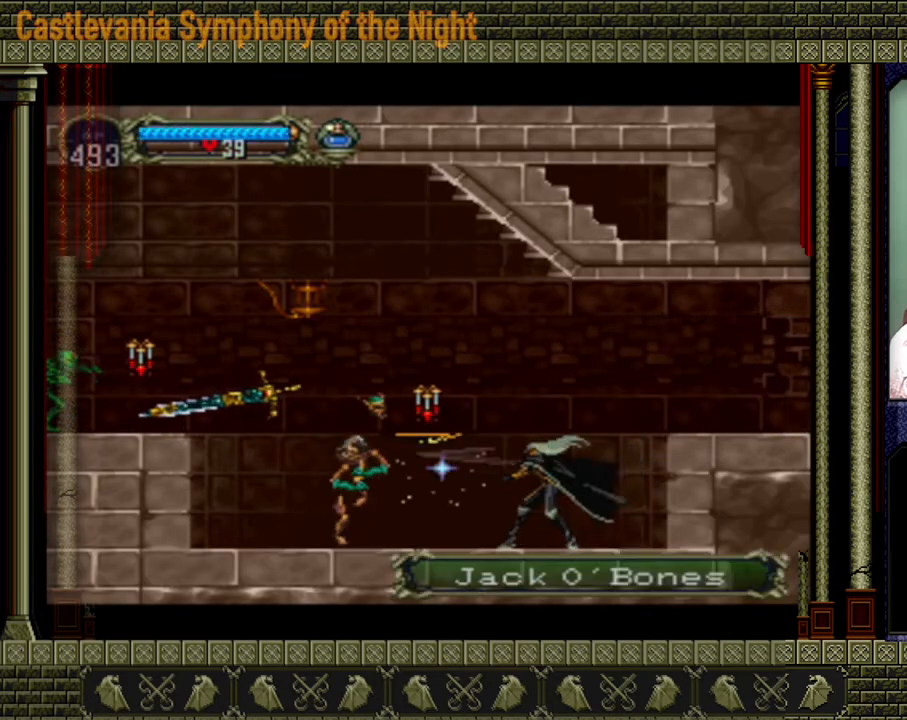
{"buttons": [], "events": []}
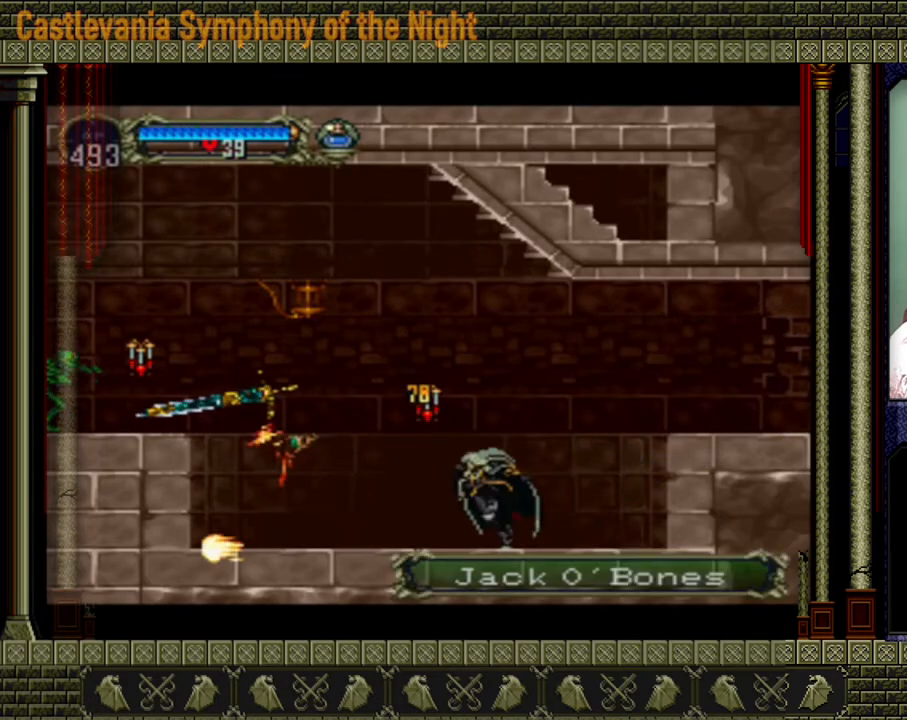
{"buttons": [], "events": []}